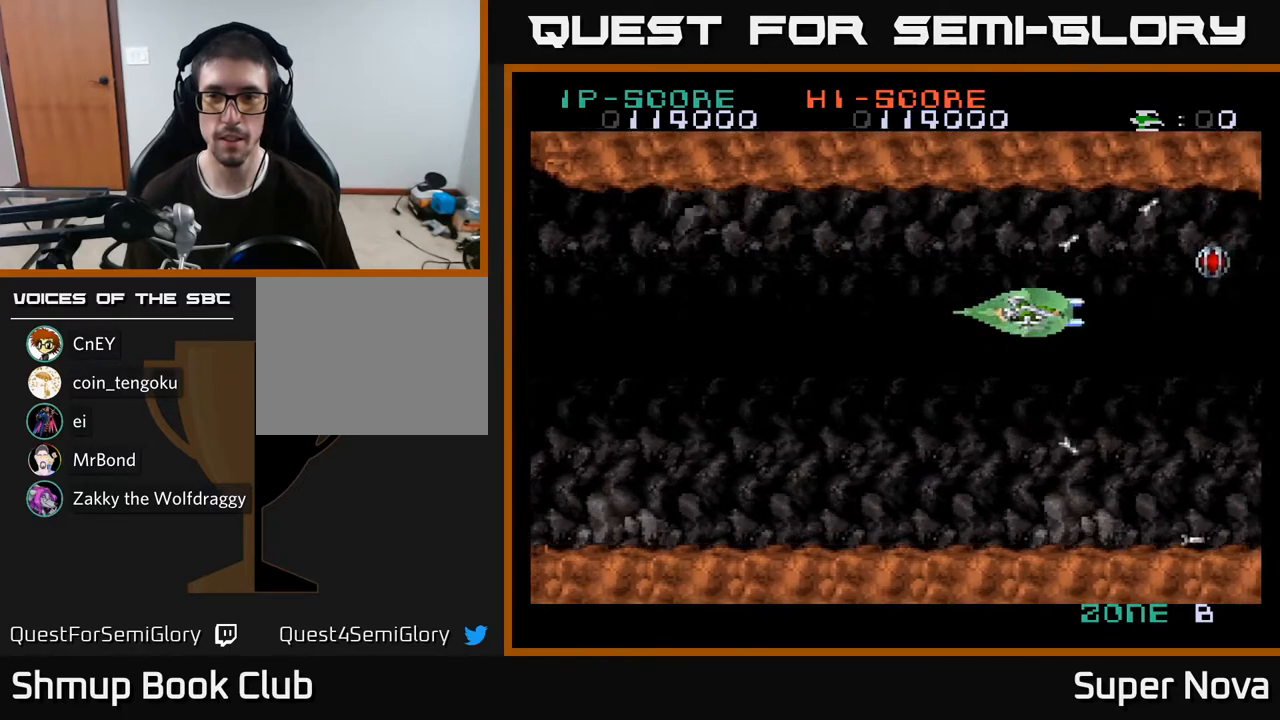
Gameplay with a controller (Xbox layout); each line is a JSON object with the inputs held at the frame after it. "events" lists button and stick changes between this image and that frame as [ms after this image, input, new state], when the widget could be followed in between. Not read: left_stick.
{"buttons": ["X"], "right_stick": "center", "events": [[17, "DPAD_UP", "down"], [33, "DPAD_UP", "up"], [100, "A", "up"], [300, "DPAD_UP", "down"], [450, "DPAD_UP", "up"], [500, "DPAD_RIGHT", "up"]]}
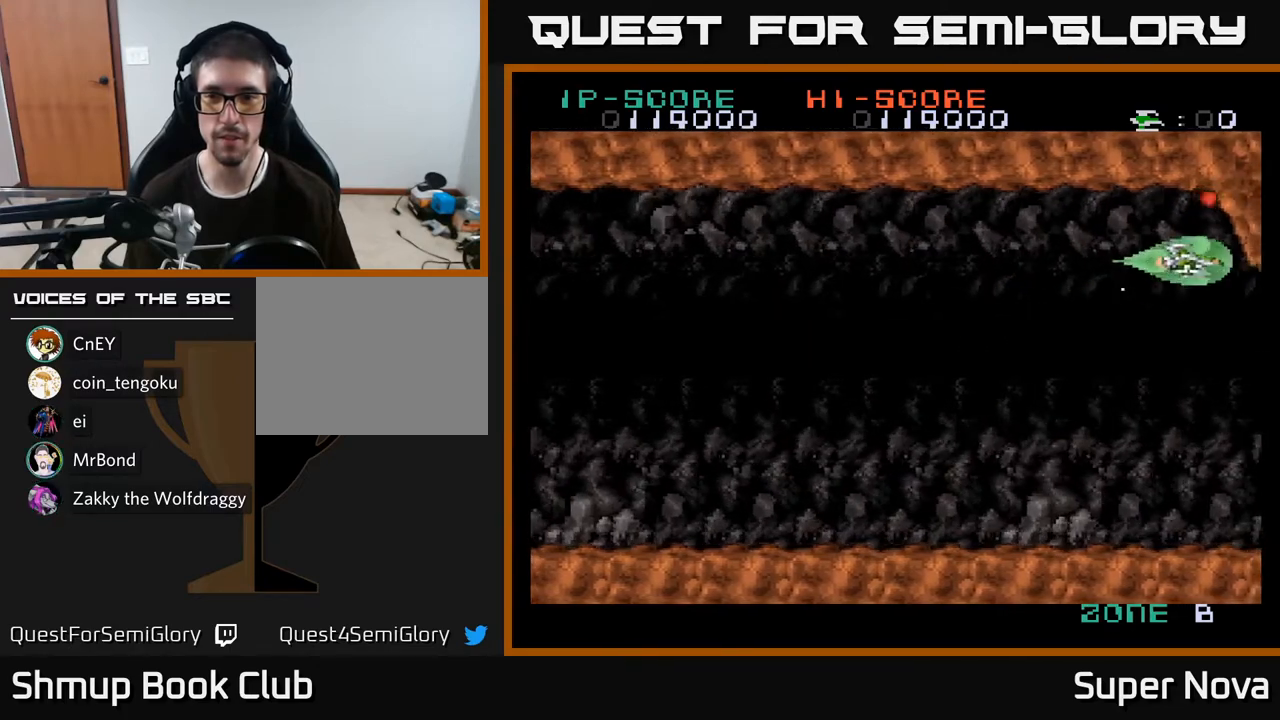
{"buttons": ["DPAD_LEFT"], "right_stick": "center", "events": [[17, "DPAD_DOWN", "down"], [50, "DPAD_LEFT", "down"], [167, "X", "up"], [317, "DPAD_DOWN", "up"]]}
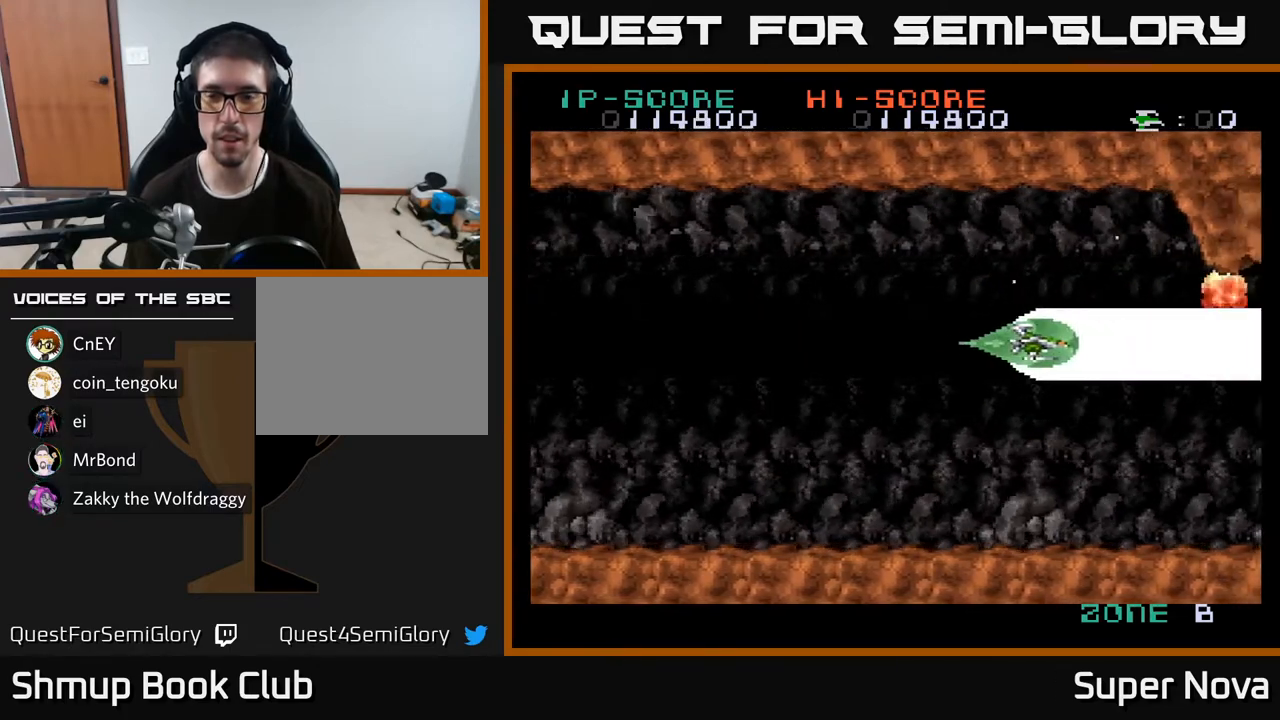
{"buttons": ["X", "DPAD_LEFT"], "right_stick": "center", "events": [[183, "DPAD_UP", "down"], [217, "DPAD_LEFT", "up"], [300, "DPAD_LEFT", "down"], [400, "DPAD_UP", "up"], [417, "X", "down"]]}
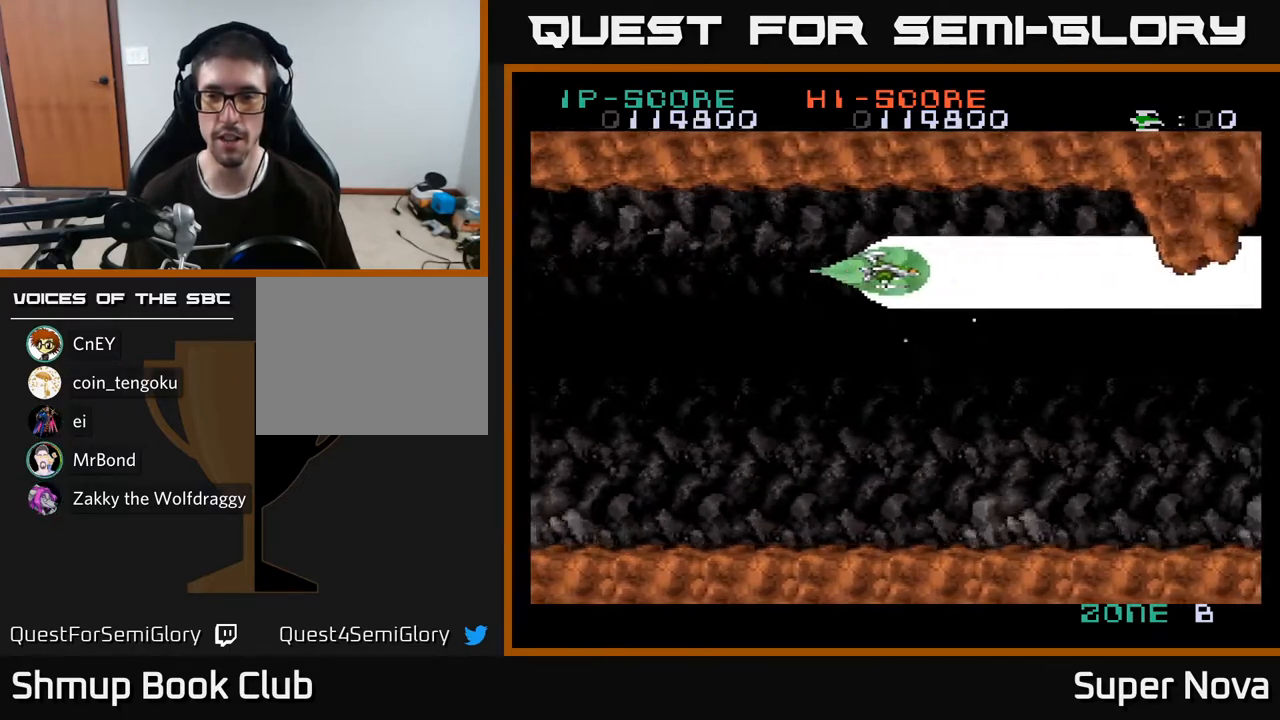
{"buttons": ["X"], "right_stick": "center", "events": [[17, "DPAD_DOWN", "down"], [383, "DPAD_LEFT", "up"], [450, "DPAD_DOWN", "up"]]}
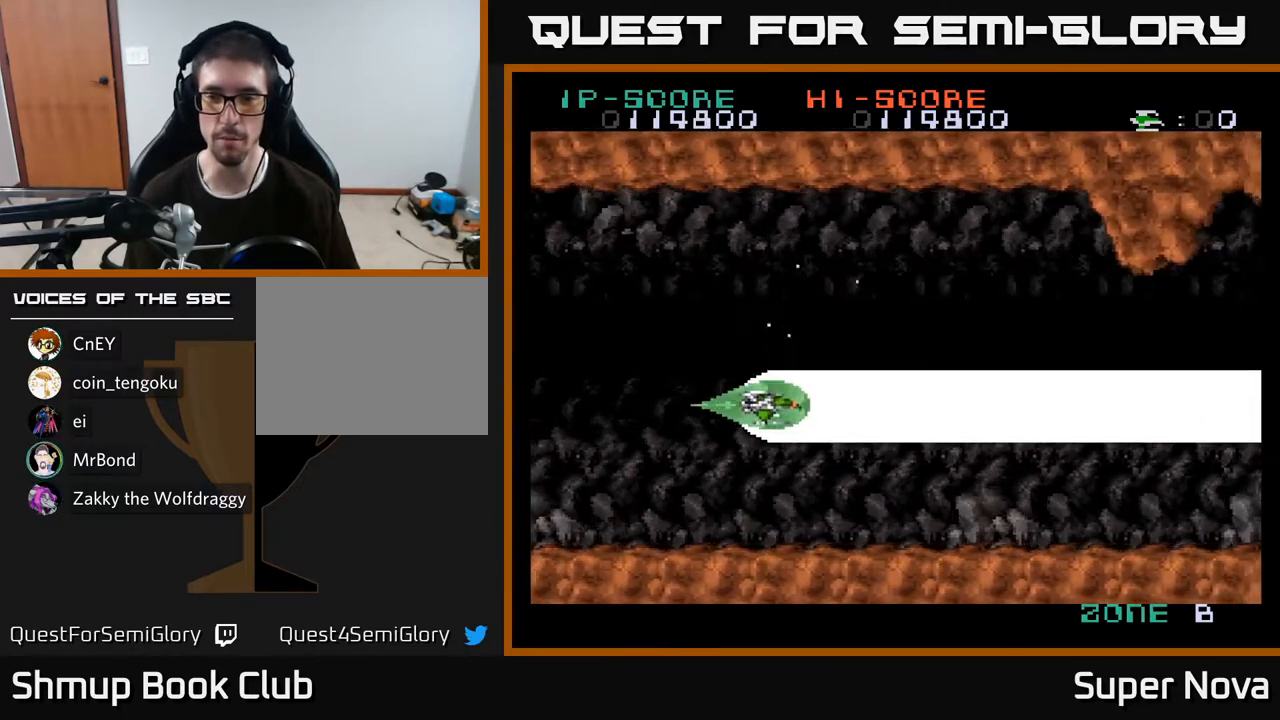
{"buttons": ["X", "DPAD_RIGHT"], "right_stick": "center", "events": [[83, "DPAD_RIGHT", "down"]]}
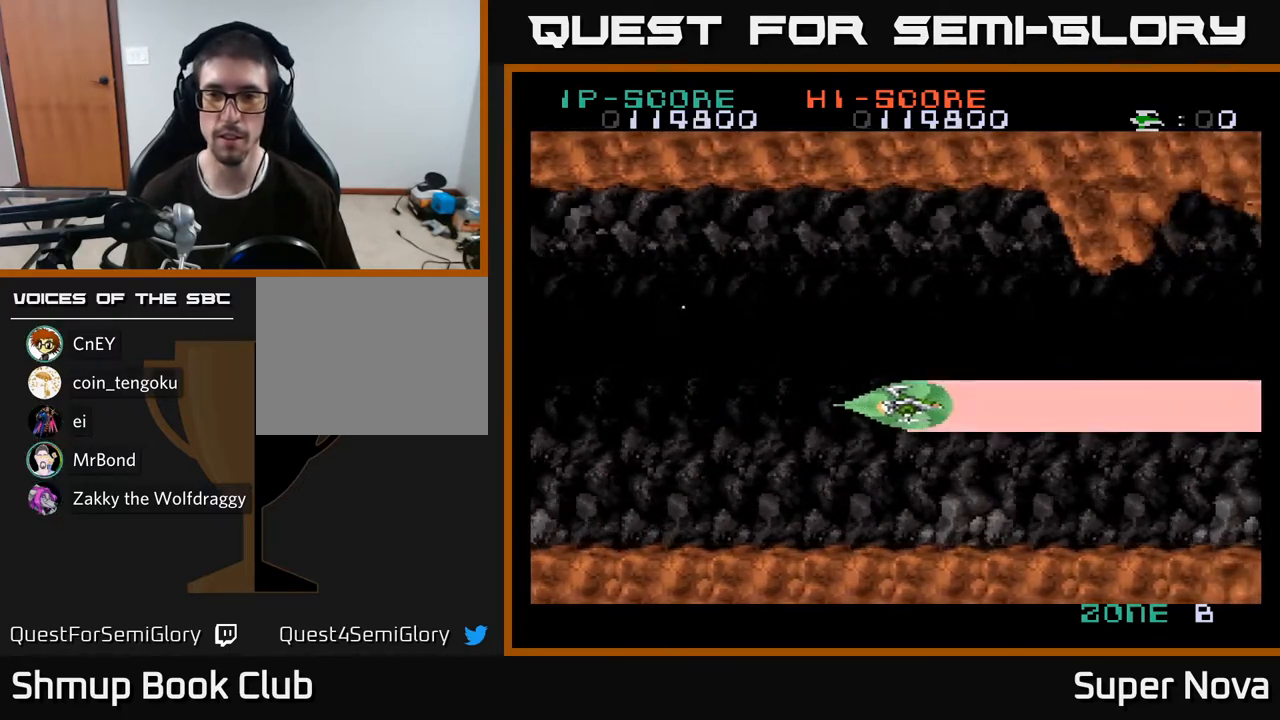
{"buttons": ["X", "DPAD_RIGHT"], "right_stick": "center", "events": []}
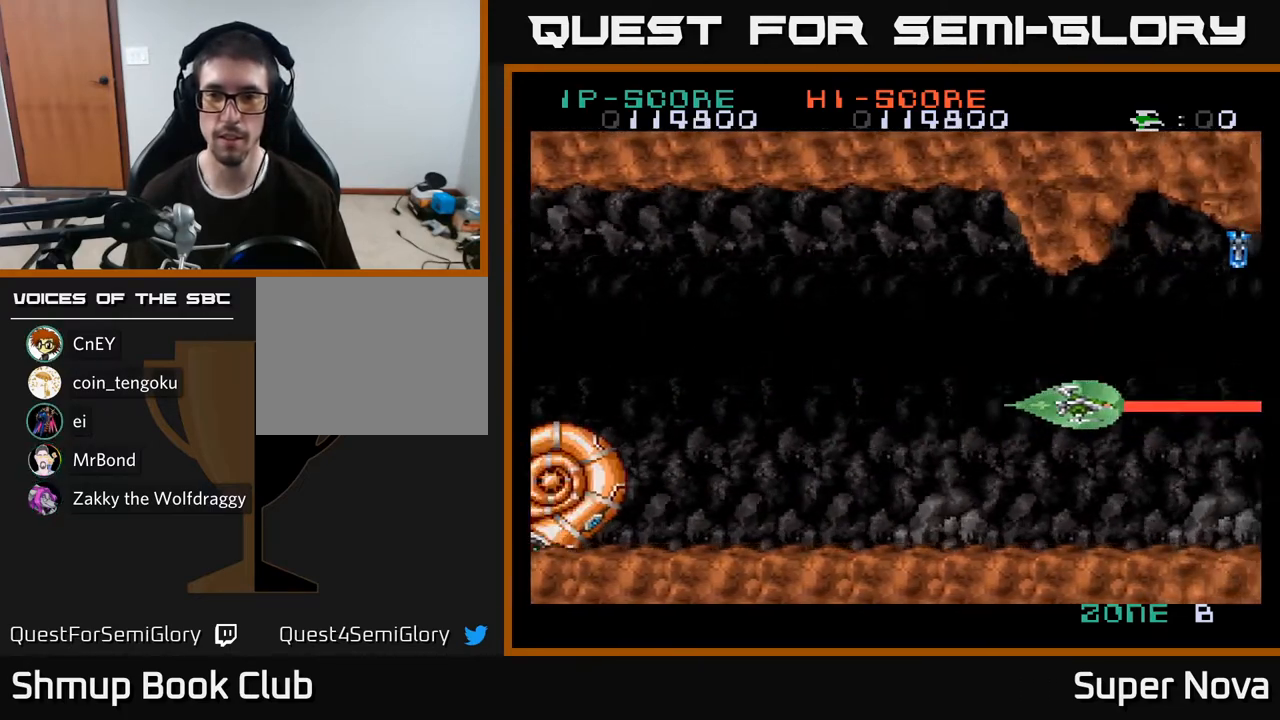
{"buttons": ["A"], "right_stick": "center", "events": [[150, "DPAD_RIGHT", "up"], [167, "DPAD_UP", "down"], [183, "A", "down"], [200, "X", "up"], [217, "DPAD_LEFT", "down"], [333, "DPAD_UP", "up"], [350, "DPAD_LEFT", "up"]]}
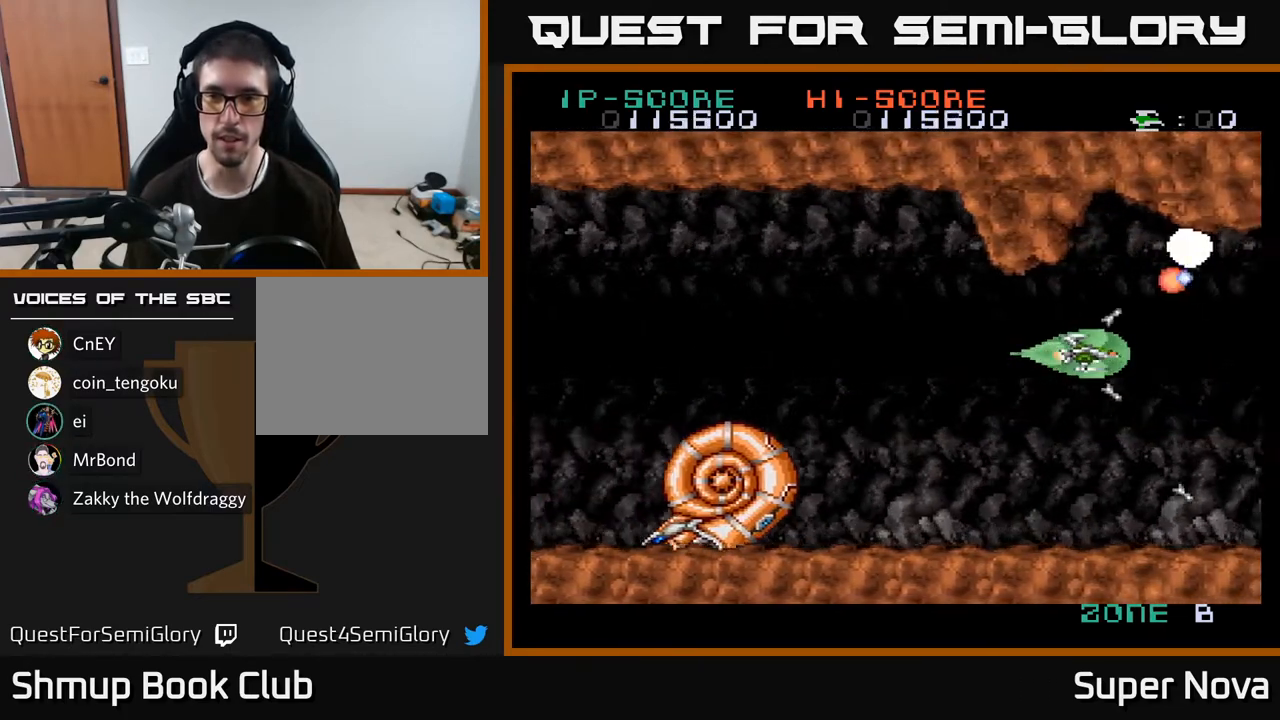
{"buttons": ["A", "DPAD_LEFT"], "right_stick": "center", "events": [[133, "DPAD_LEFT", "down"]]}
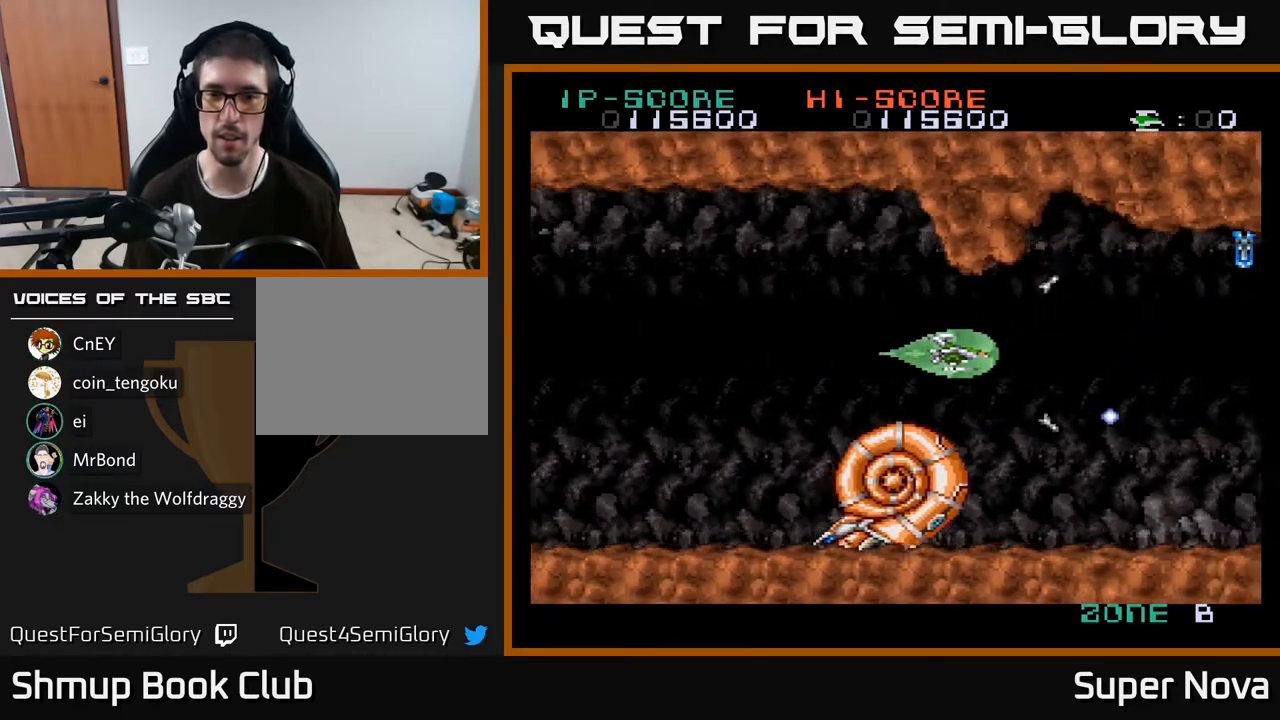
{"buttons": ["A"], "right_stick": "center", "events": [[67, "DPAD_LEFT", "up"], [133, "DPAD_RIGHT", "down"], [283, "DPAD_RIGHT", "up"]]}
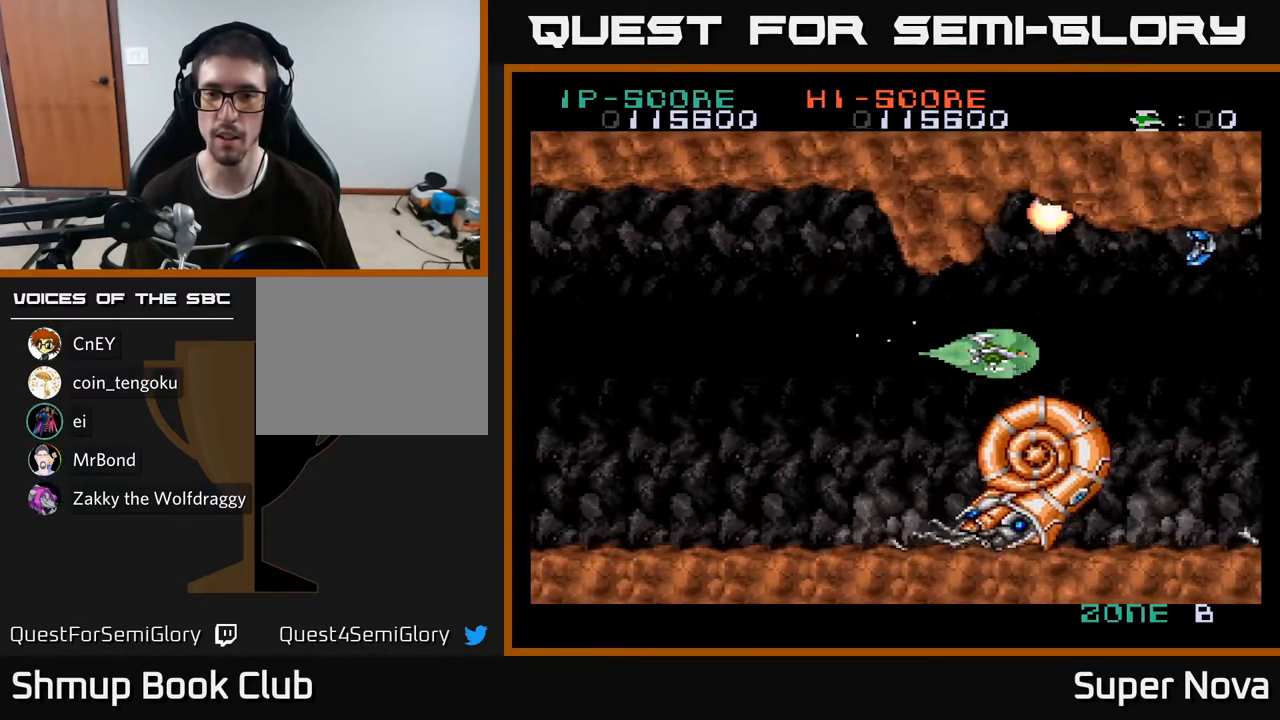
{"buttons": ["A", "X", "DPAD_LEFT"], "right_stick": "center"}
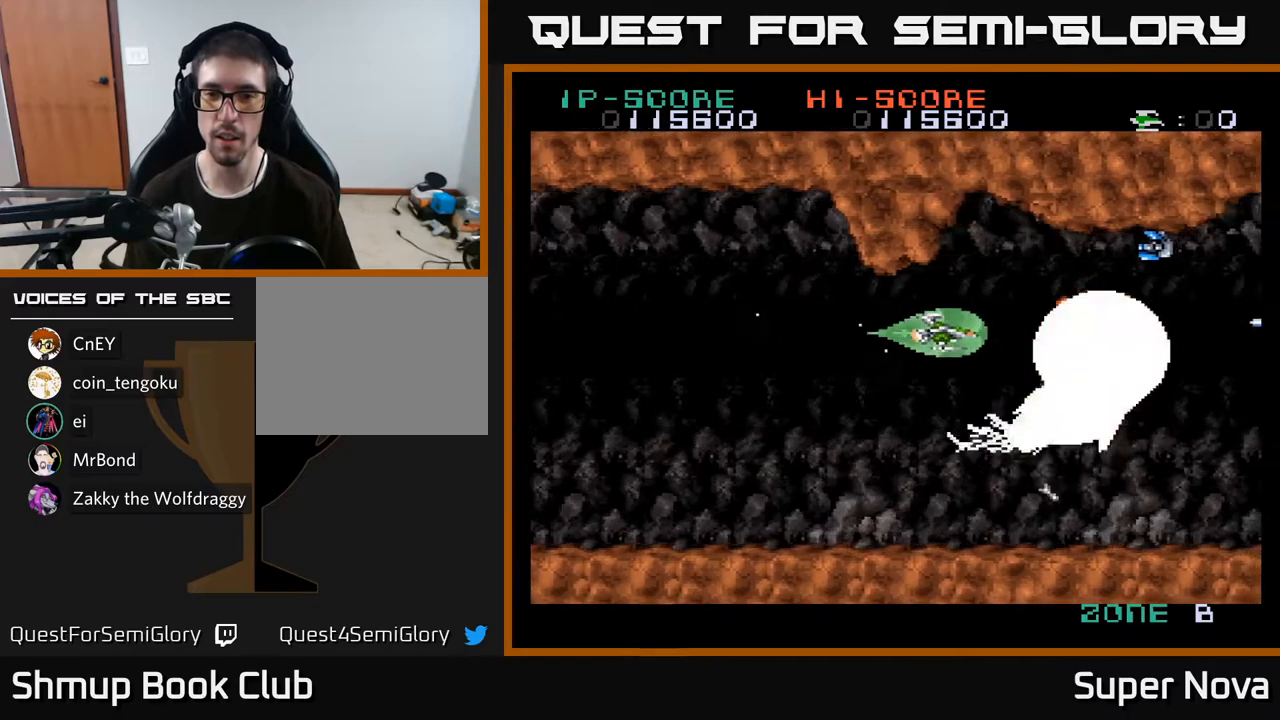
{"buttons": ["X", "DPAD_UP", "DPAD_LEFT"], "right_stick": "center", "events": [[50, "A", "up"], [450, "DPAD_UP", "down"]]}
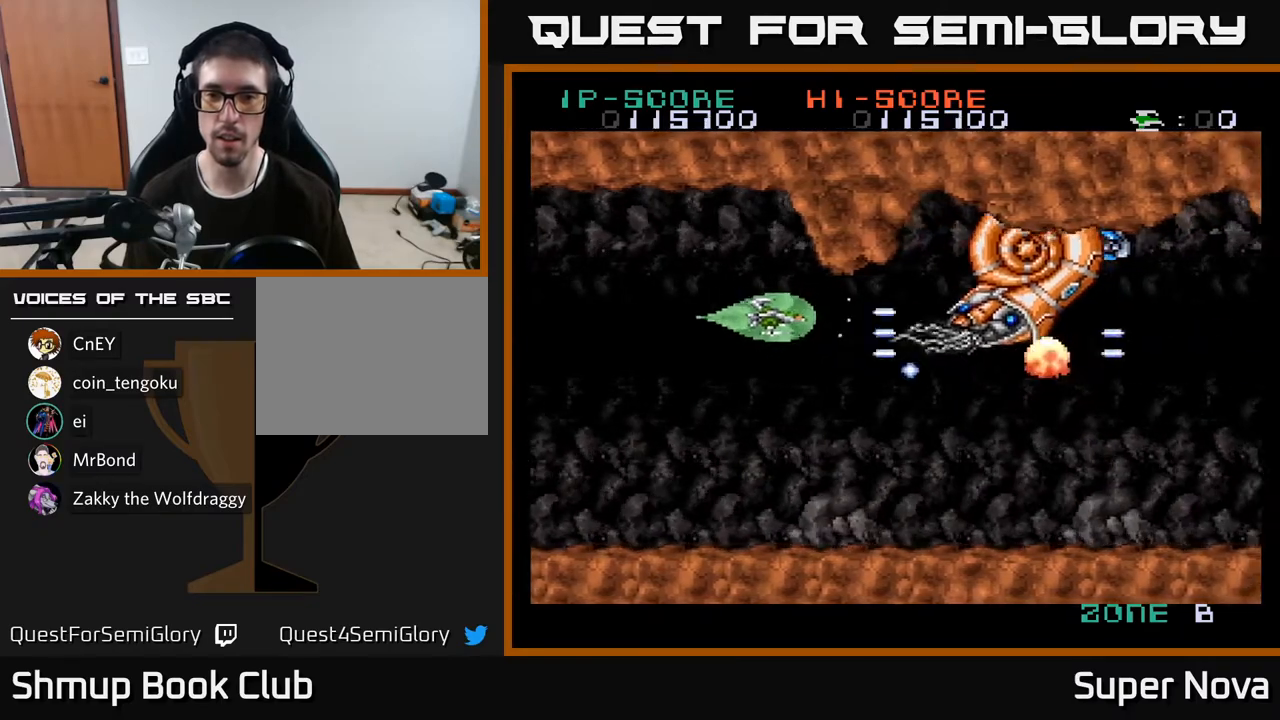
{"buttons": ["X", "DPAD_LEFT"], "right_stick": "center", "events": [[33, "DPAD_UP", "up"], [300, "DPAD_UP", "down"], [483, "DPAD_UP", "up"]]}
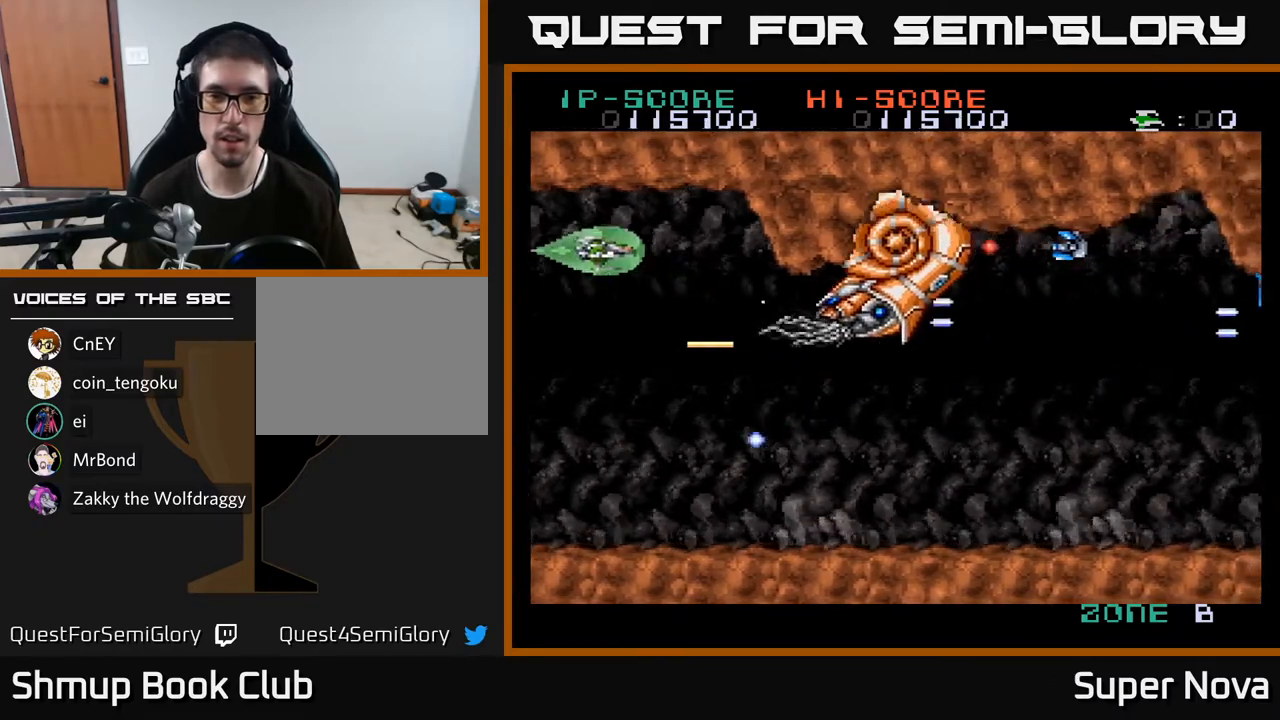
{"buttons": ["X"], "right_stick": "center", "events": [[33, "DPAD_LEFT", "up"], [367, "DPAD_DOWN", "down"], [483, "DPAD_DOWN", "up"]]}
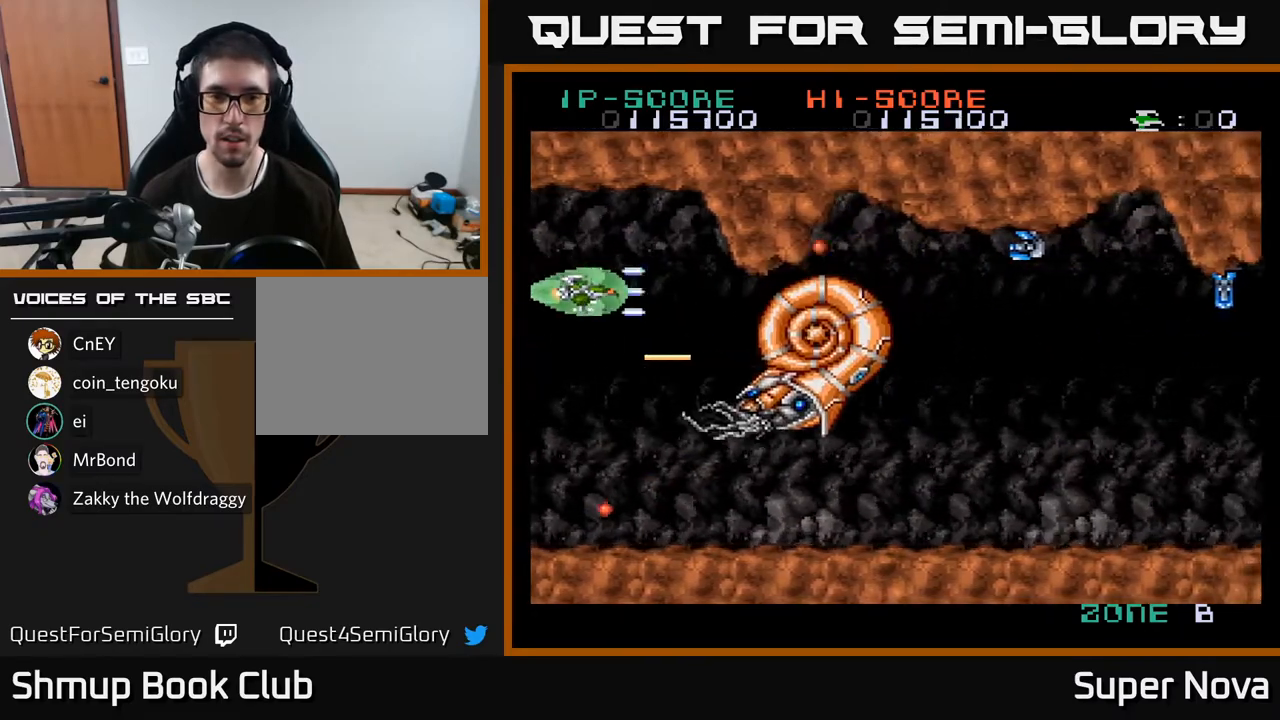
{"buttons": ["X"], "right_stick": "center", "events": []}
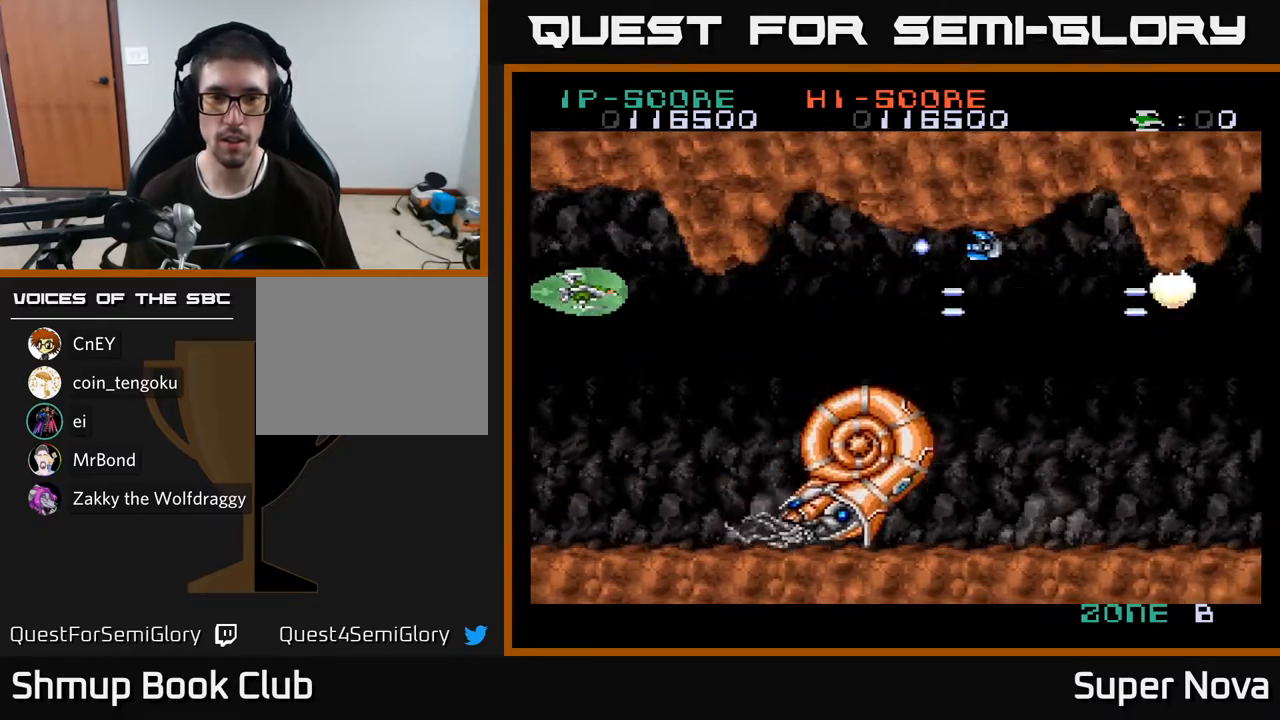
{"buttons": ["X", "DPAD_RIGHT"], "right_stick": "center", "events": [[150, "DPAD_DOWN", "down"], [167, "DPAD_RIGHT", "down"], [267, "DPAD_DOWN", "up"]]}
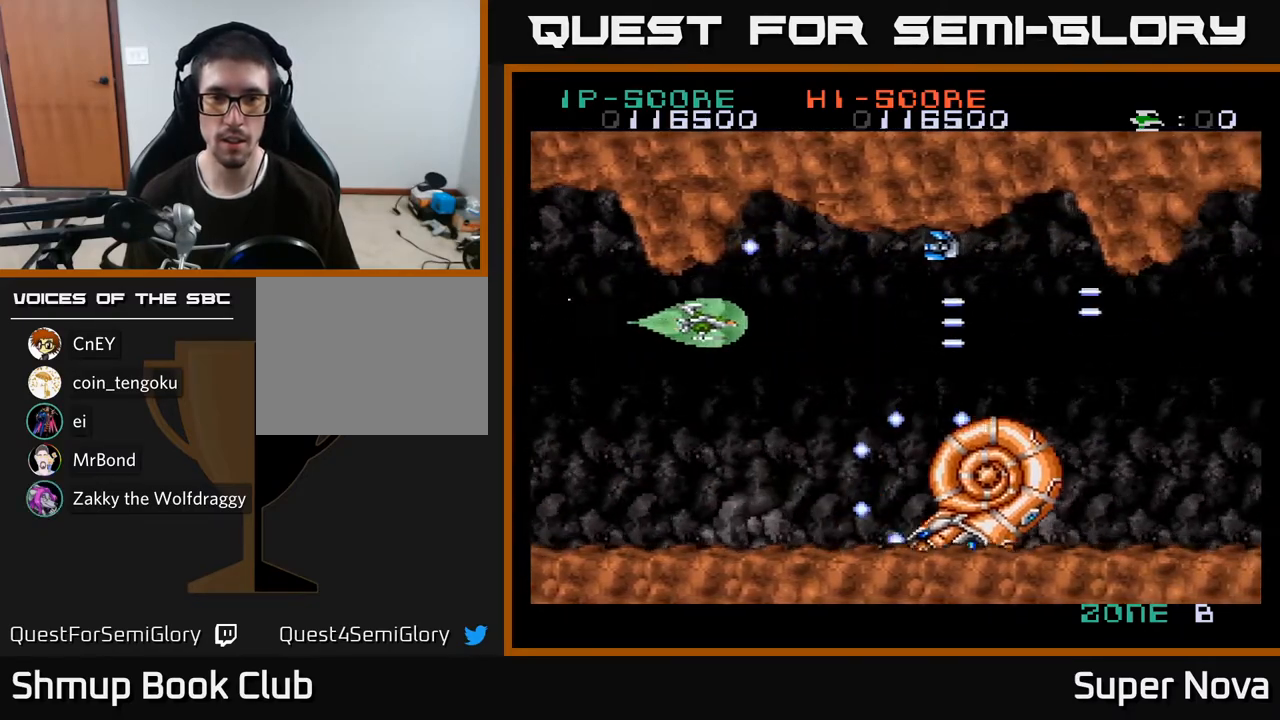
{"buttons": ["X", "DPAD_DOWN", "DPAD_LEFT"], "right_stick": "center", "events": [[83, "DPAD_UP", "down"], [167, "DPAD_RIGHT", "up"], [183, "DPAD_RIGHT", "down"], [217, "X", "up"], [267, "DPAD_RIGHT", "up"], [333, "DPAD_UP", "up"], [333, "X", "down"], [383, "DPAD_LEFT", "down"], [433, "DPAD_DOWN", "down"]]}
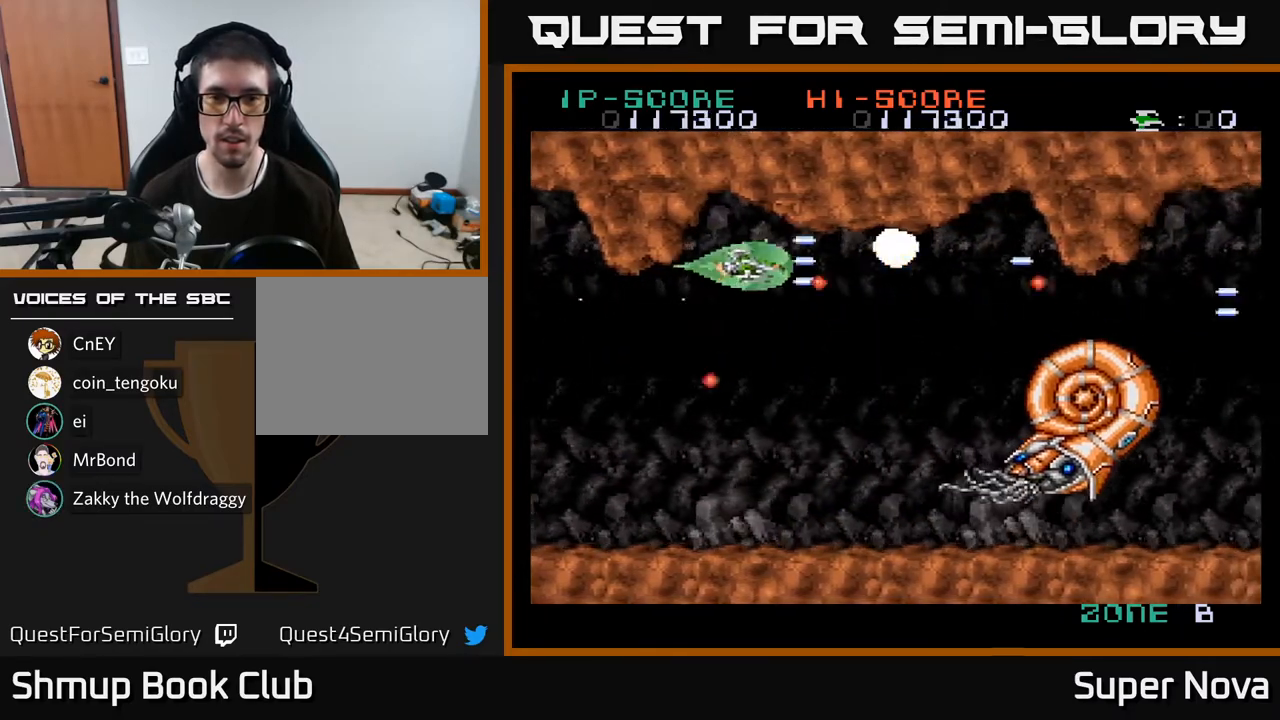
{"buttons": ["X", "DPAD_LEFT"], "right_stick": "center", "events": [[17, "DPAD_LEFT", "up"], [300, "DPAD_DOWN", "up"], [333, "DPAD_LEFT", "down"]]}
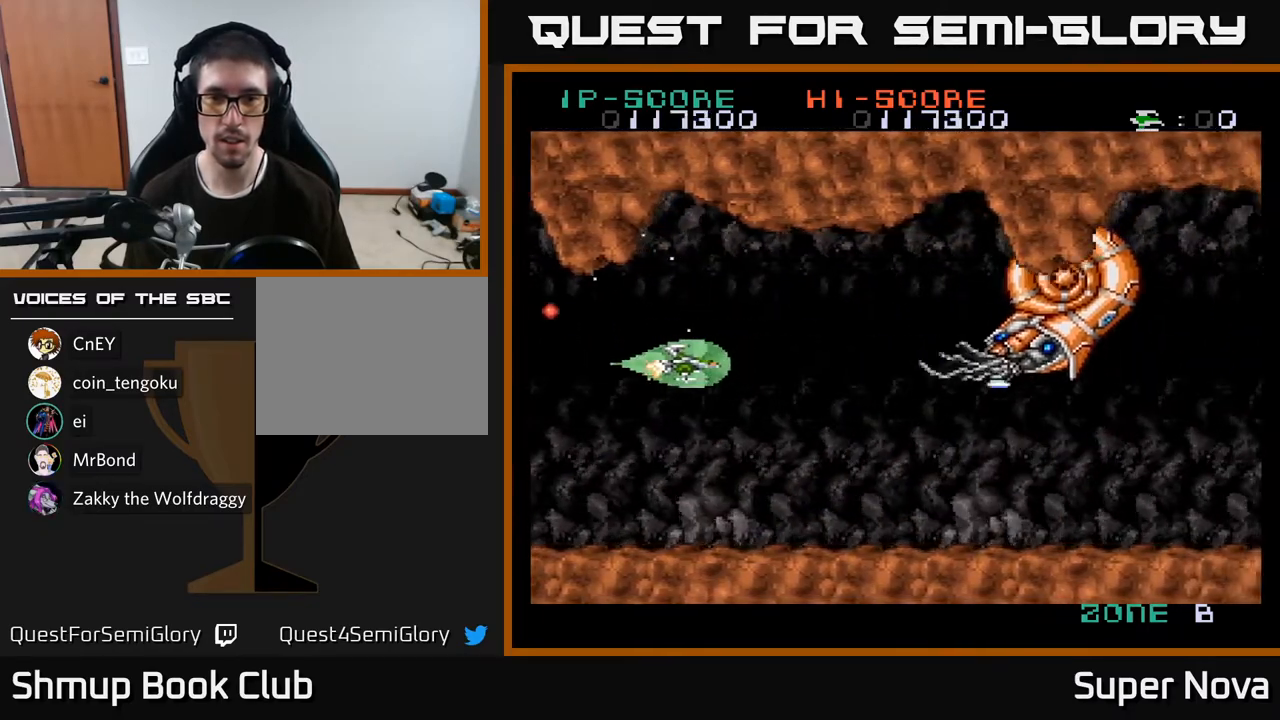
{"buttons": ["X"], "right_stick": "center", "events": [[33, "DPAD_LEFT", "up"], [167, "DPAD_UP", "down"], [300, "DPAD_LEFT", "down"], [300, "DPAD_UP", "up"], [383, "DPAD_LEFT", "up"]]}
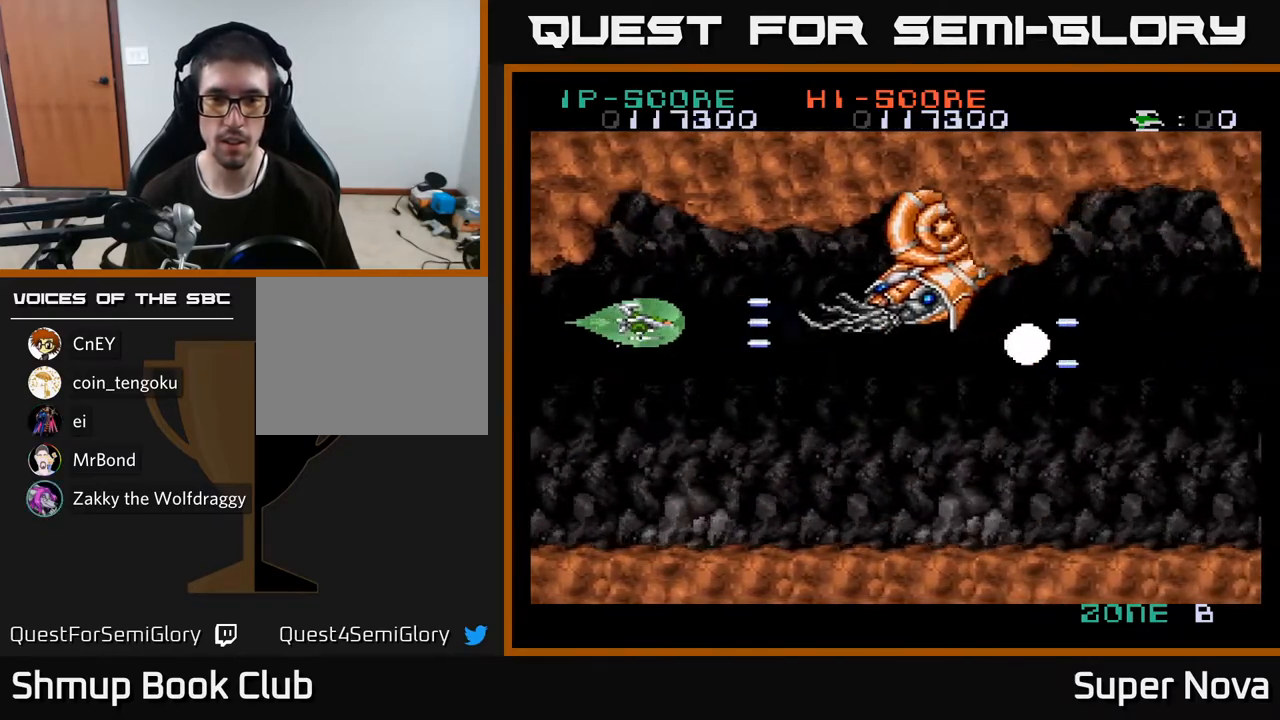
{"buttons": ["X", "DPAD_DOWN"], "right_stick": "center", "events": [[333, "DPAD_LEFT", "down"], [433, "DPAD_DOWN", "down"], [467, "DPAD_LEFT", "up"]]}
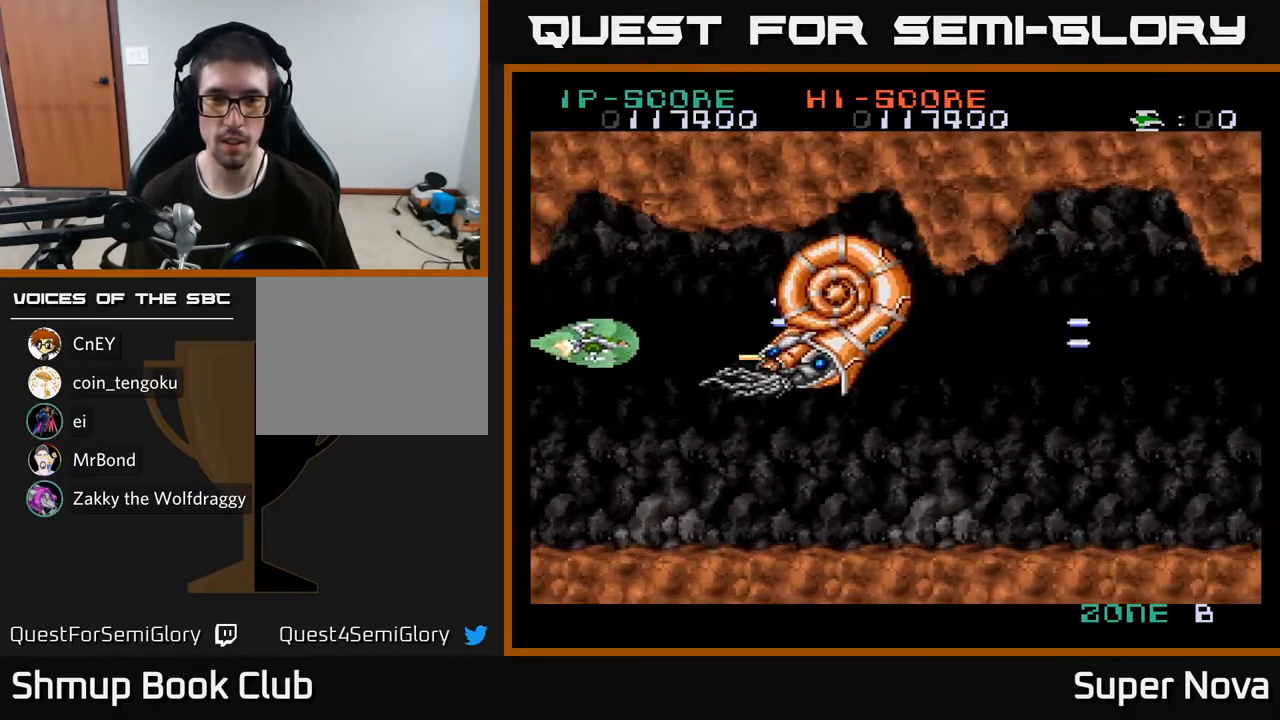
{"buttons": ["X", "DPAD_DOWN"], "right_stick": "center", "events": [[67, "DPAD_DOWN", "up"], [67, "DPAD_LEFT", "down"], [217, "DPAD_DOWN", "down"], [217, "DPAD_LEFT", "up"]]}
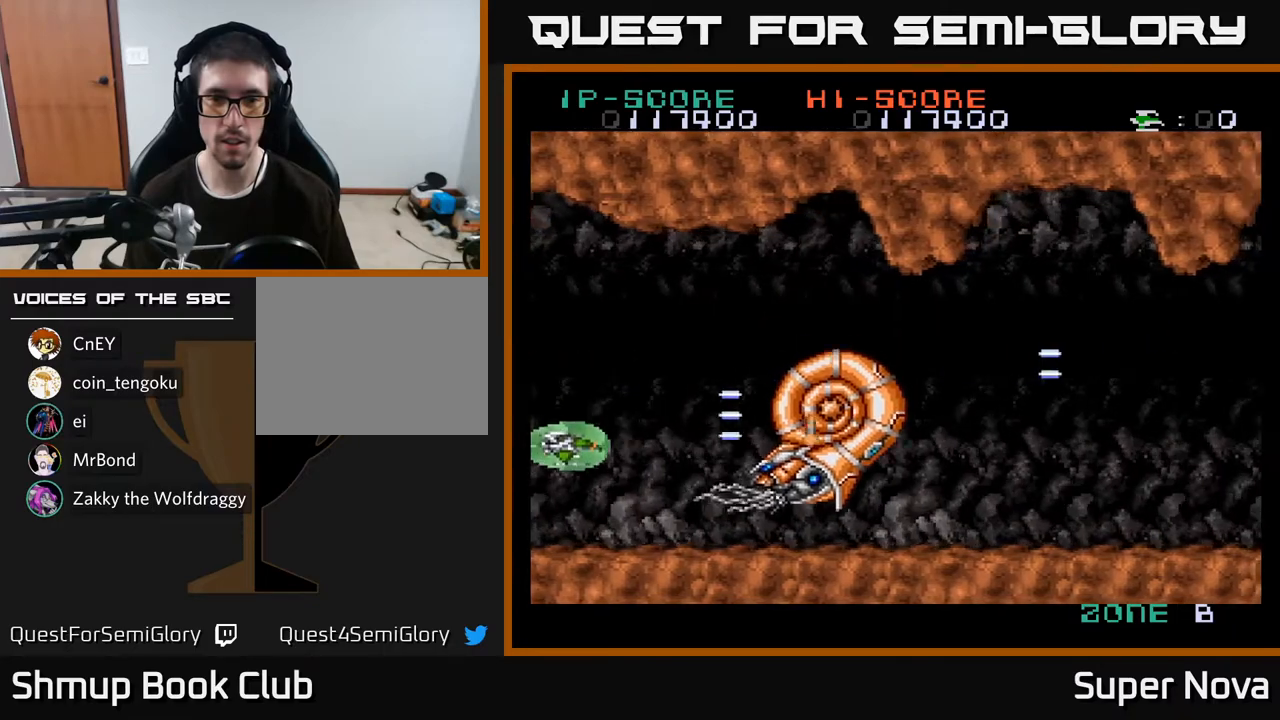
{"buttons": ["X", "DPAD_UP", "DPAD_RIGHT"], "right_stick": "center", "events": [[67, "DPAD_DOWN", "up"], [150, "DPAD_RIGHT", "down"], [183, "DPAD_UP", "down"], [233, "DPAD_RIGHT", "up"], [283, "DPAD_RIGHT", "down"], [417, "DPAD_UP", "up"], [467, "DPAD_UP", "down"]]}
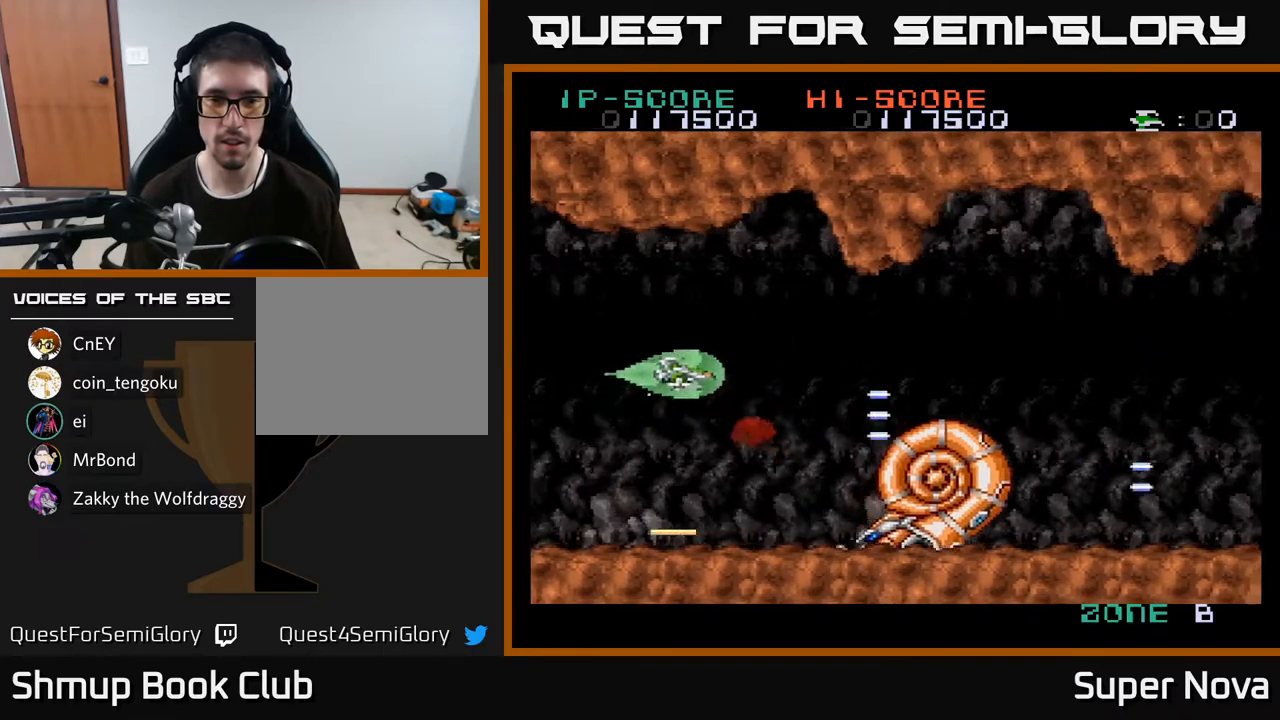
{"buttons": ["DPAD_RIGHT"], "right_stick": "center", "events": [[83, "DPAD_UP", "up"], [150, "DPAD_DOWN", "down"], [183, "DPAD_RIGHT", "up"], [283, "DPAD_RIGHT", "down"], [383, "DPAD_DOWN", "up"], [483, "X", "up"]]}
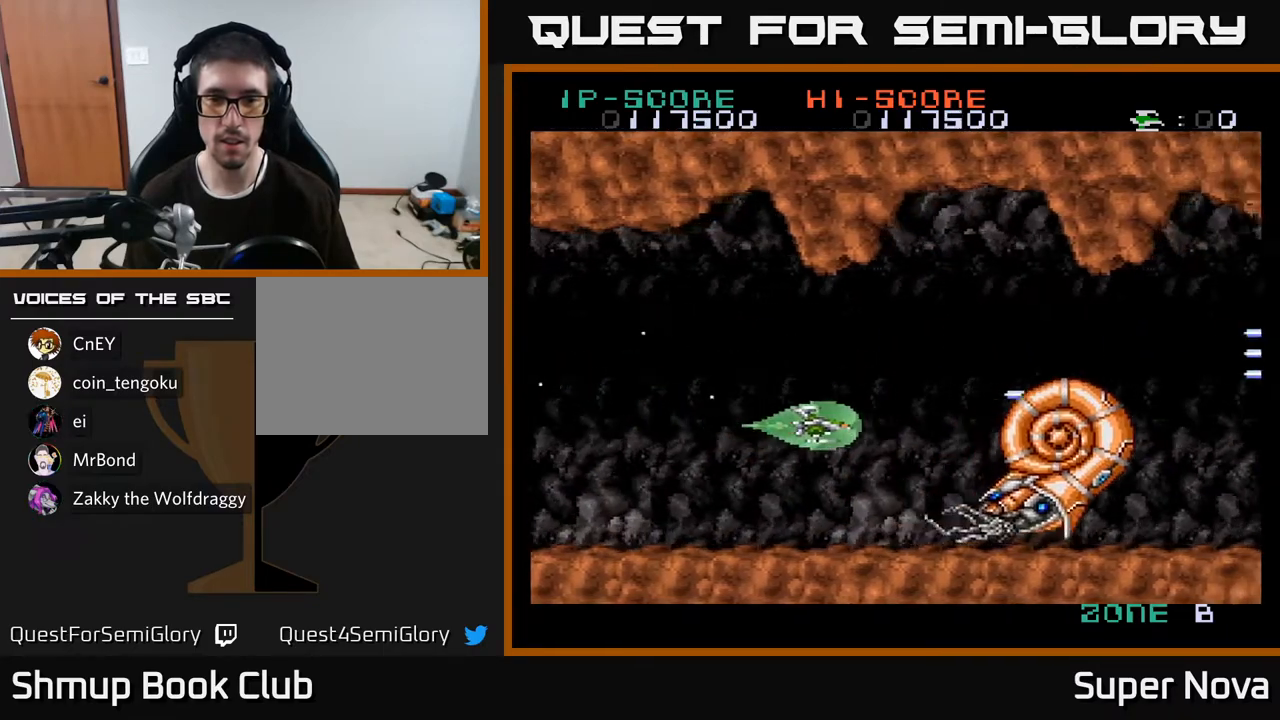
{"buttons": ["X", "DPAD_UP"], "right_stick": "center", "events": [[17, "DPAD_UP", "down"], [33, "DPAD_RIGHT", "up"], [67, "X", "down"], [133, "X", "up"], [183, "X", "down"], [233, "DPAD_RIGHT", "down"], [233, "DPAD_UP", "up"], [267, "X", "up"], [283, "DPAD_RIGHT", "up"], [317, "X", "down"], [433, "X", "up"], [450, "X", "down"], [483, "DPAD_UP", "down"]]}
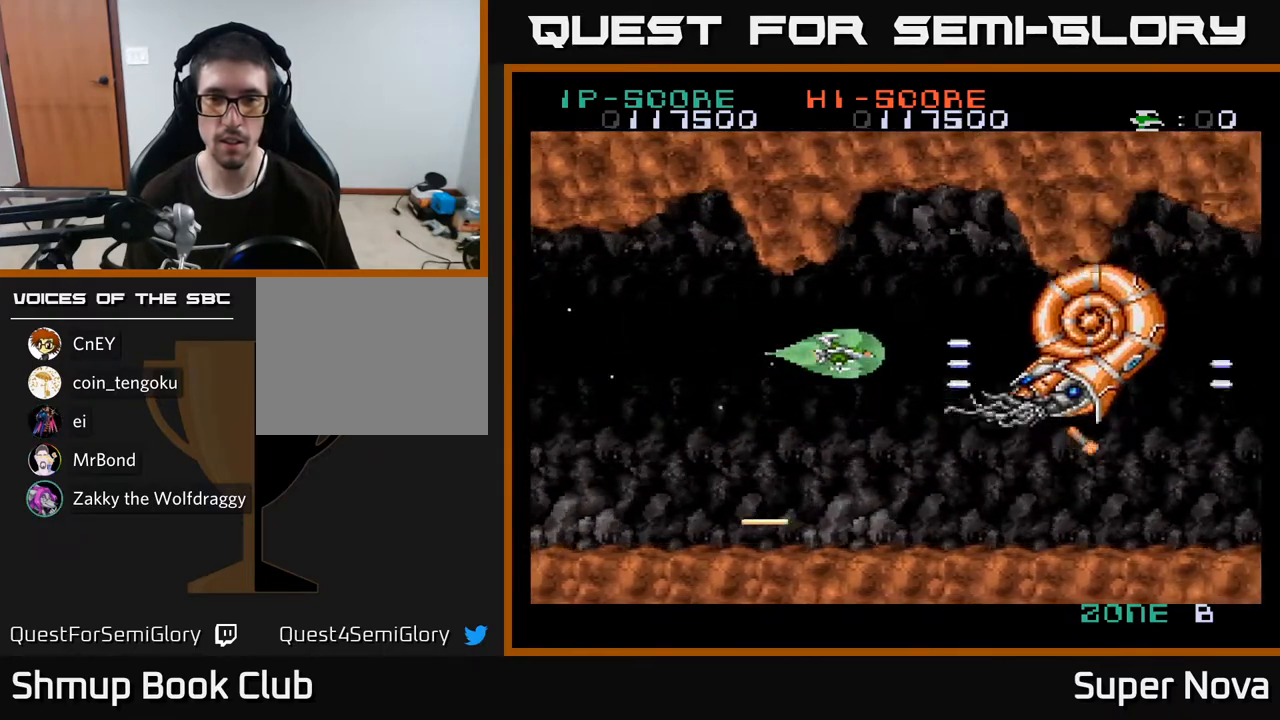
{"buttons": ["DPAD_LEFT"], "right_stick": "center", "events": [[33, "X", "up"], [100, "DPAD_LEFT", "down"], [100, "X", "down"], [133, "DPAD_UP", "up"], [183, "X", "up"], [250, "X", "down"], [317, "X", "up"], [383, "X", "down"], [467, "X", "up"]]}
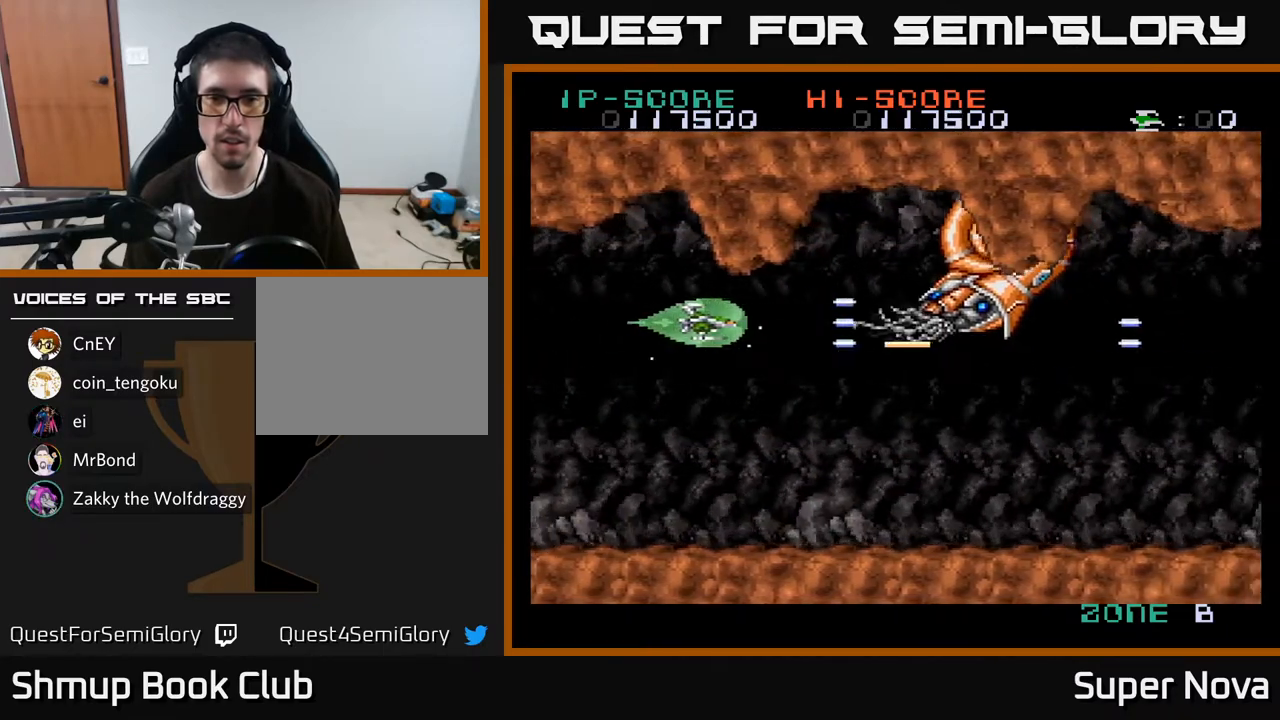
{"buttons": ["X", "DPAD_DOWN"], "right_stick": "center", "events": [[33, "X", "down"], [133, "X", "up"], [200, "X", "down"], [283, "X", "up"], [350, "X", "down"], [433, "DPAD_DOWN", "down"], [483, "DPAD_LEFT", "up"]]}
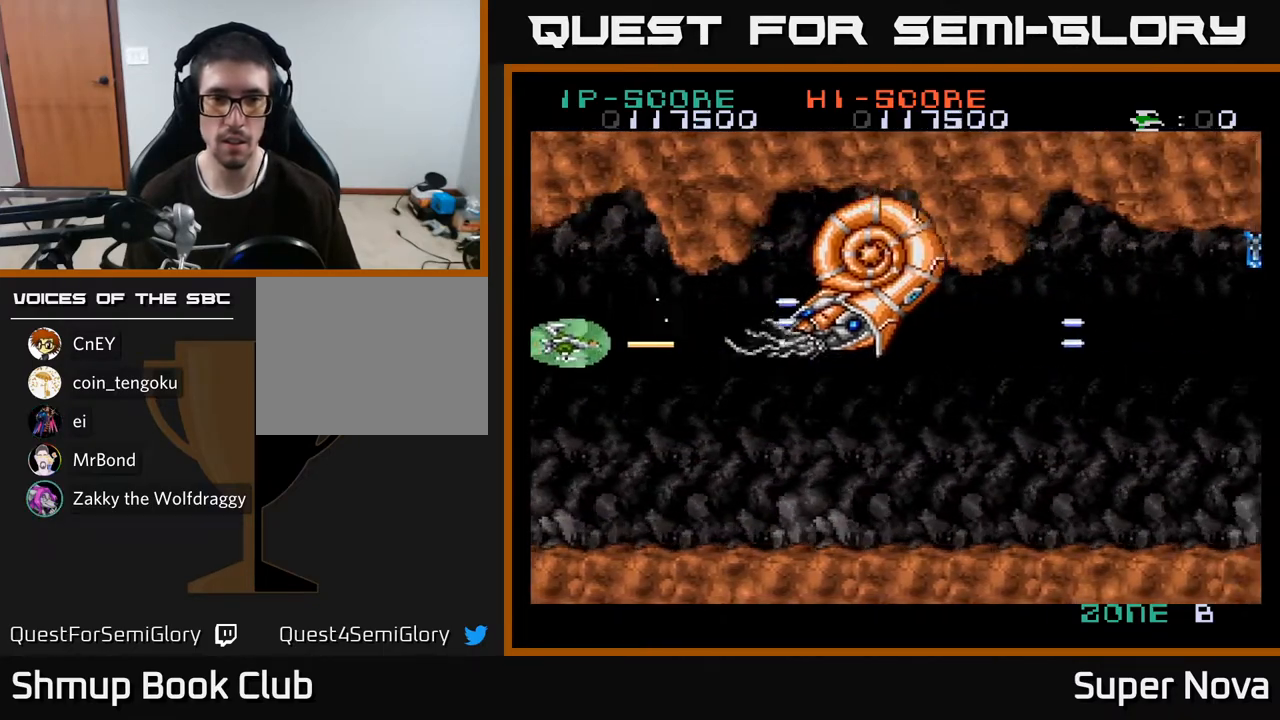
{"buttons": ["X", "DPAD_UP"], "right_stick": "center", "events": [[133, "X", "up"], [217, "X", "down"], [250, "DPAD_RIGHT", "down"], [300, "DPAD_DOWN", "up"], [333, "X", "up"], [350, "DPAD_RIGHT", "up"], [350, "DPAD_UP", "down"], [400, "X", "down"]]}
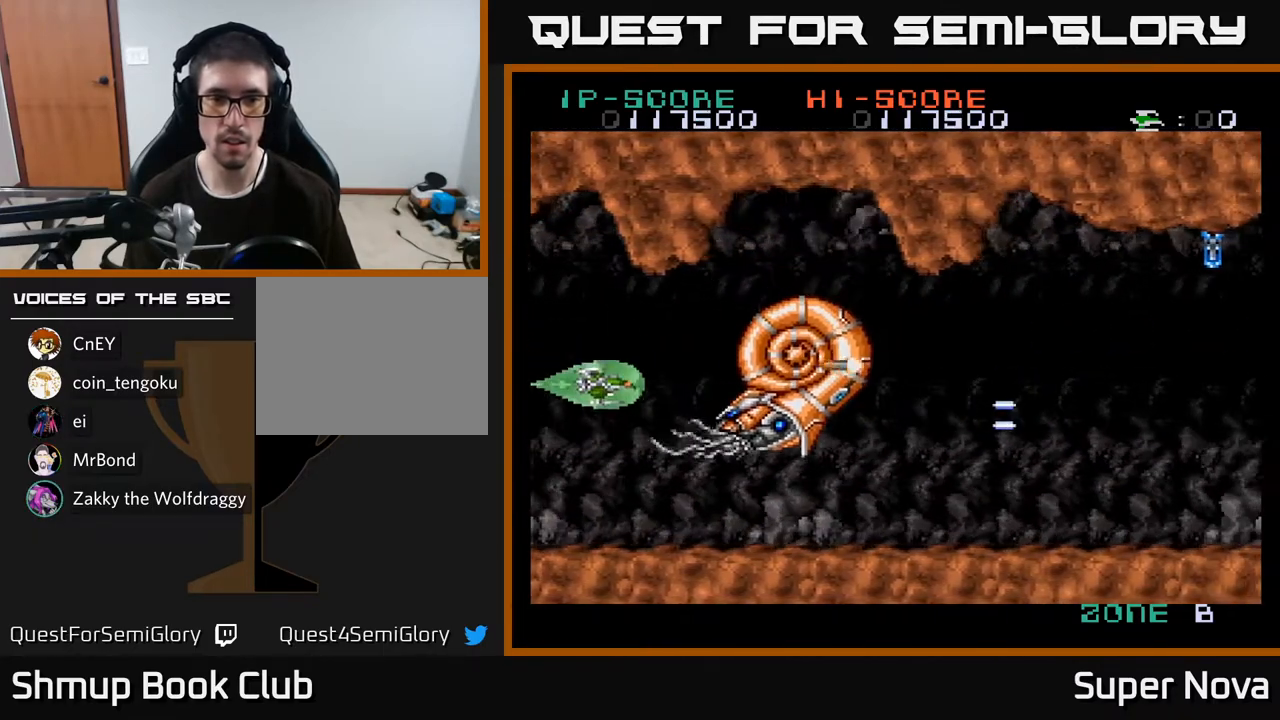
{"buttons": ["A"], "right_stick": "center", "events": [[50, "A", "down"], [117, "DPAD_RIGHT", "down"], [200, "DPAD_UP", "up"], [233, "X", "up"], [383, "DPAD_RIGHT", "up"], [383, "DPAD_UP", "down"], [467, "DPAD_UP", "up"]]}
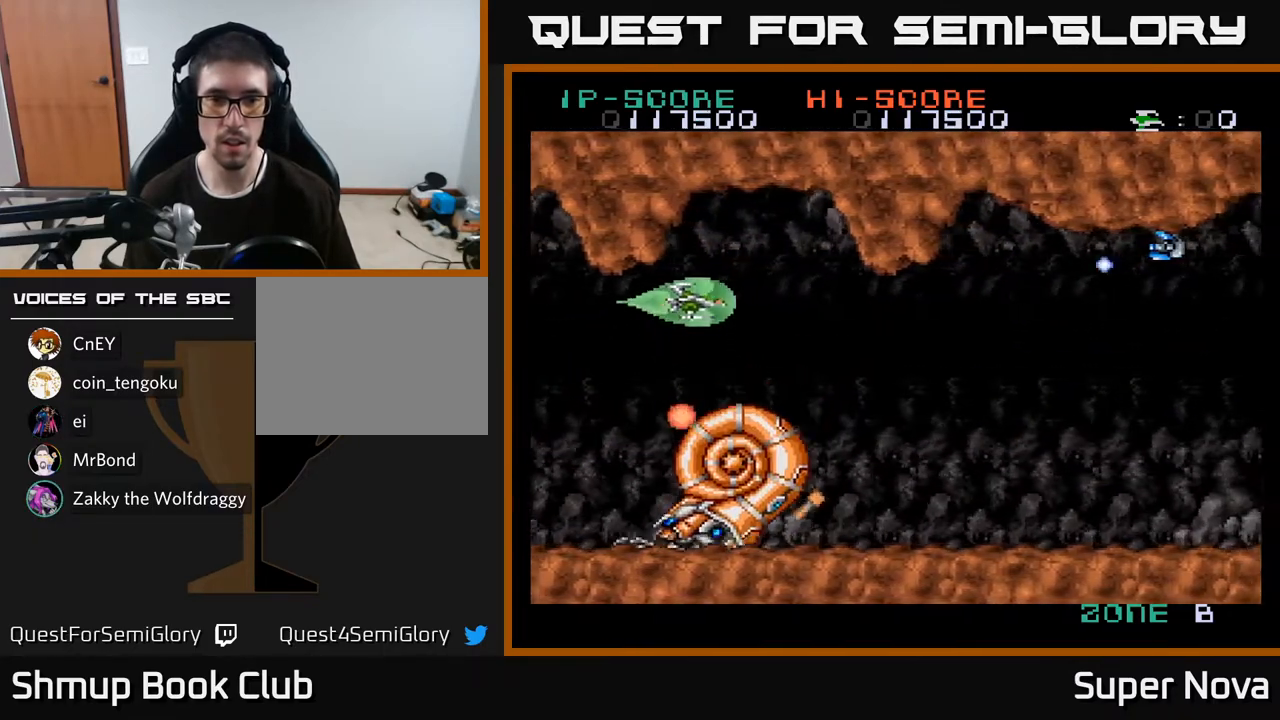
{"buttons": ["A", "DPAD_DOWN", "DPAD_RIGHT"], "right_stick": "center", "events": [[50, "DPAD_RIGHT", "down"], [83, "DPAD_RIGHT", "up"], [217, "DPAD_LEFT", "down"], [267, "DPAD_DOWN", "down"], [433, "DPAD_LEFT", "up"], [483, "DPAD_RIGHT", "down"]]}
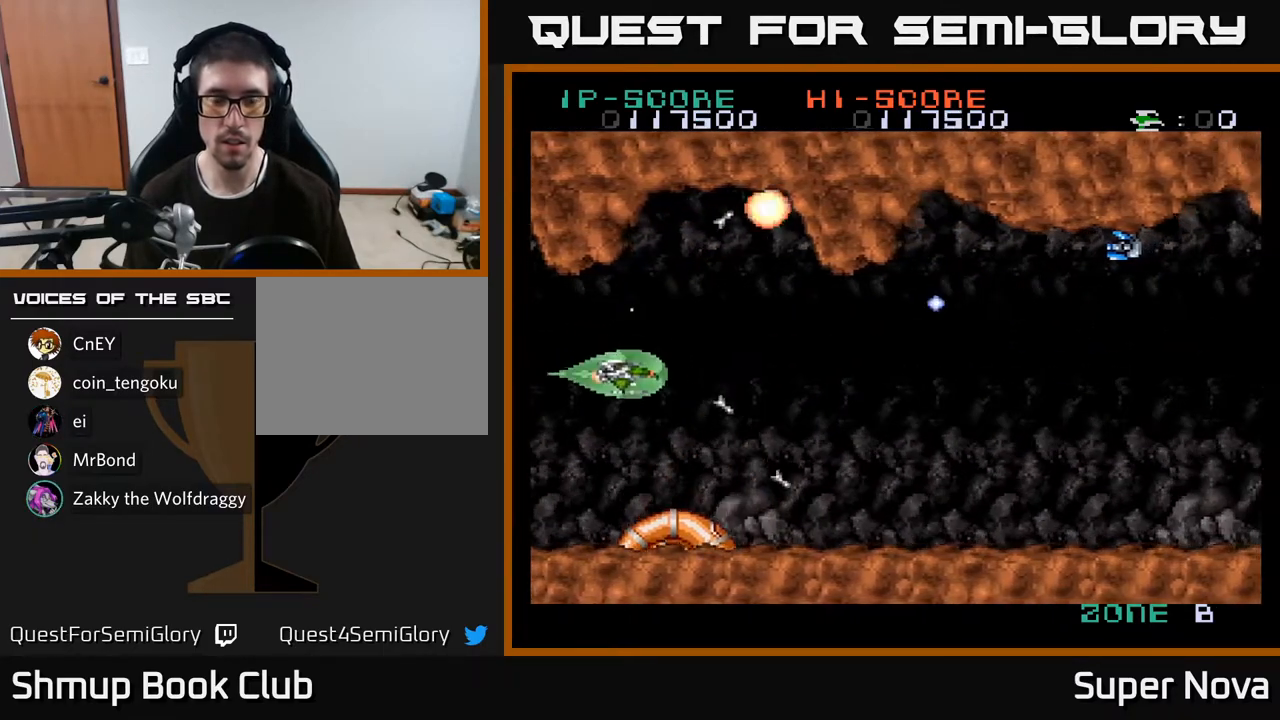
{"buttons": ["X", "DPAD_RIGHT"], "right_stick": "center", "events": [[17, "X", "down"], [50, "A", "up"], [300, "DPAD_DOWN", "up"]]}
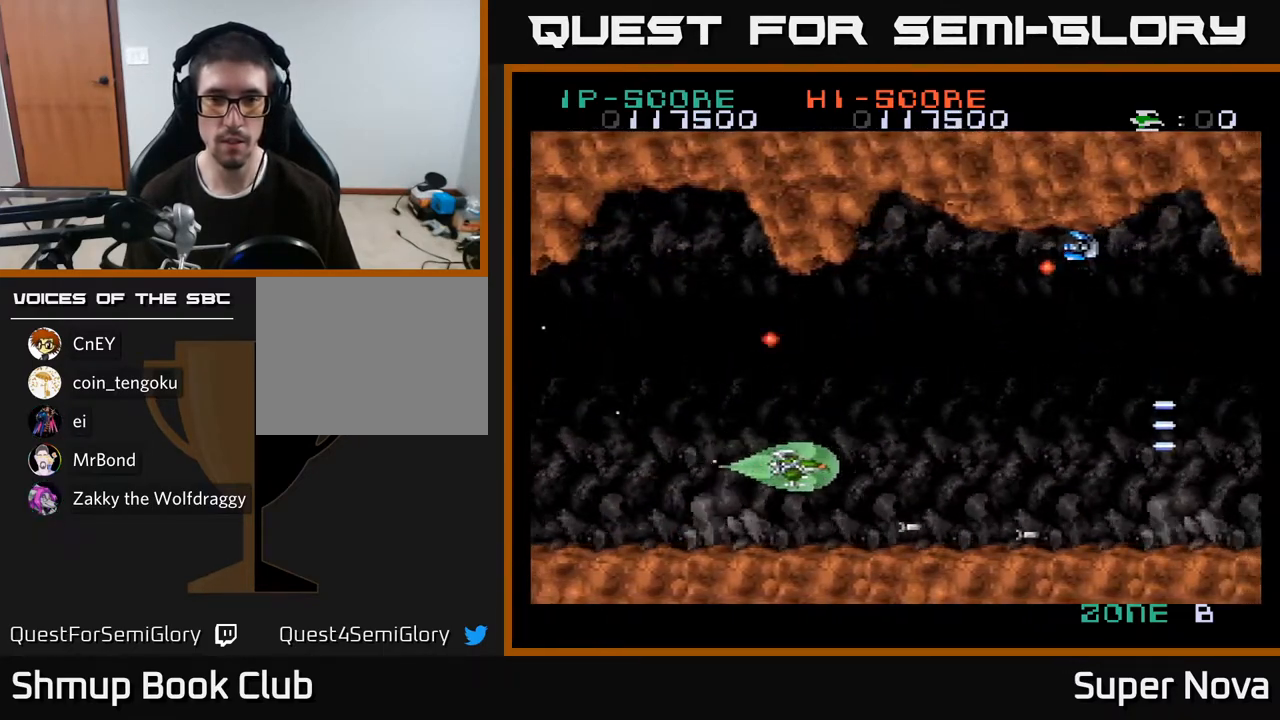
{"buttons": ["A", "DPAD_DOWN", "DPAD_RIGHT"], "right_stick": "center", "events": [[33, "X", "up"], [50, "DPAD_UP", "down"], [100, "A", "down"], [233, "DPAD_UP", "up"], [250, "A", "up"], [300, "A", "down"], [450, "A", "up"], [450, "DPAD_DOWN", "down"], [483, "A", "down"]]}